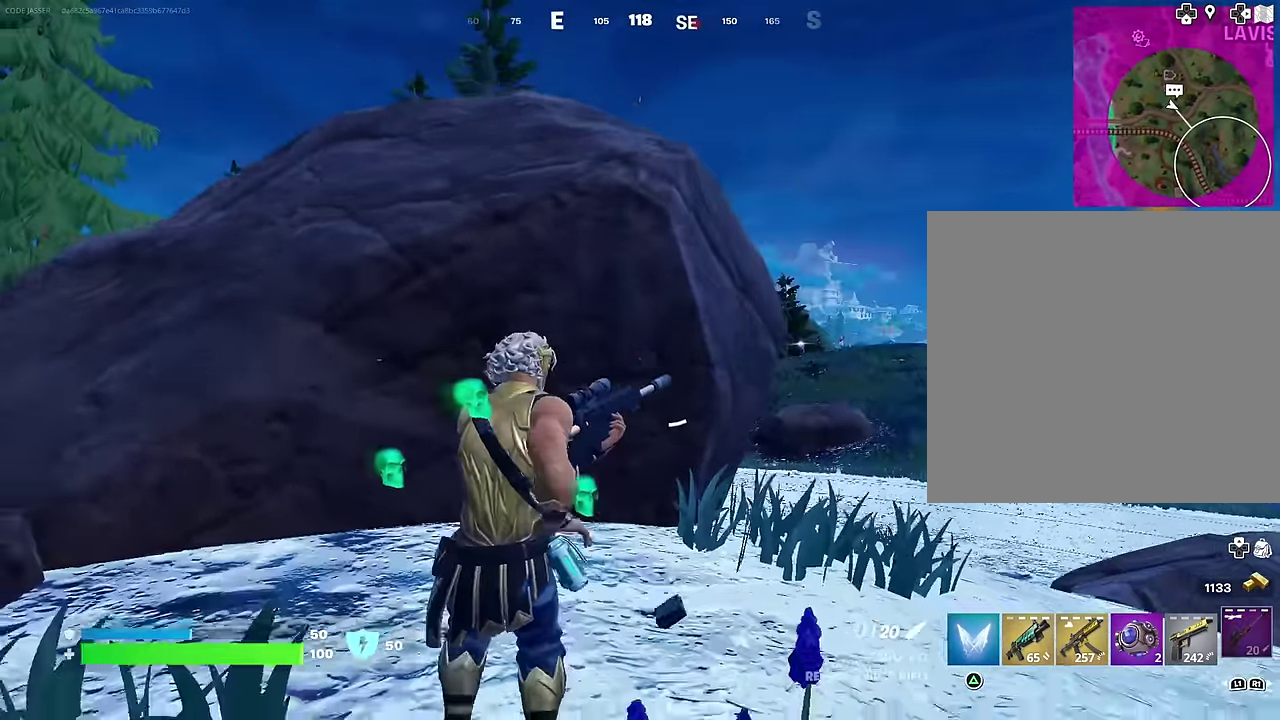
Gameplay with a controller (PlayStation layout); each line is a JSON object with the inputs held at the frame after it (dt_ms = milliseconds from this image to that frame). "events" lists button and stick changes between this image and that frame as [ms after this image, input, new state], when the widget could be followed in between. This document gives stick clicks only as held states, not as events.
{"dt_ms": 300, "buttons": [], "left_stick": "down-left", "right_stick": "center", "events": [[150, "left_stick", "down-left"]]}
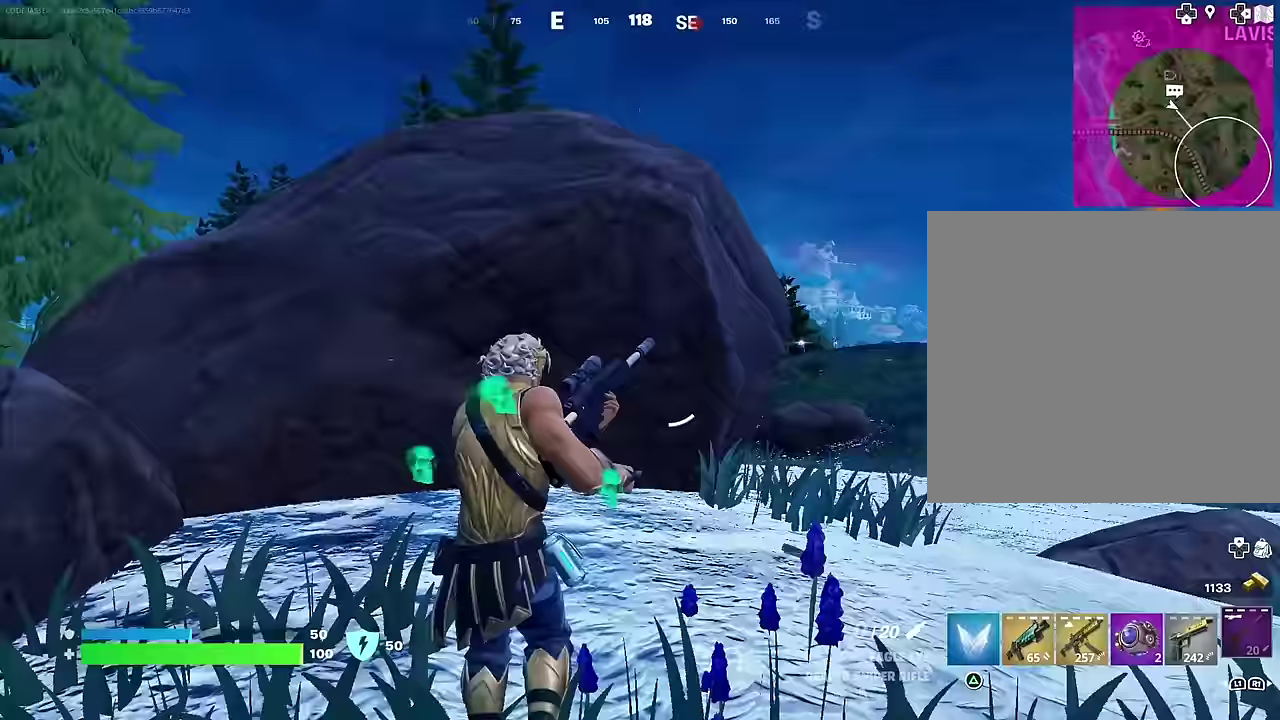
{"dt_ms": 600, "buttons": [], "left_stick": "down-left", "right_stick": "center", "events": [[17, "left_stick", "down"], [233, "left_stick", "down-left"]]}
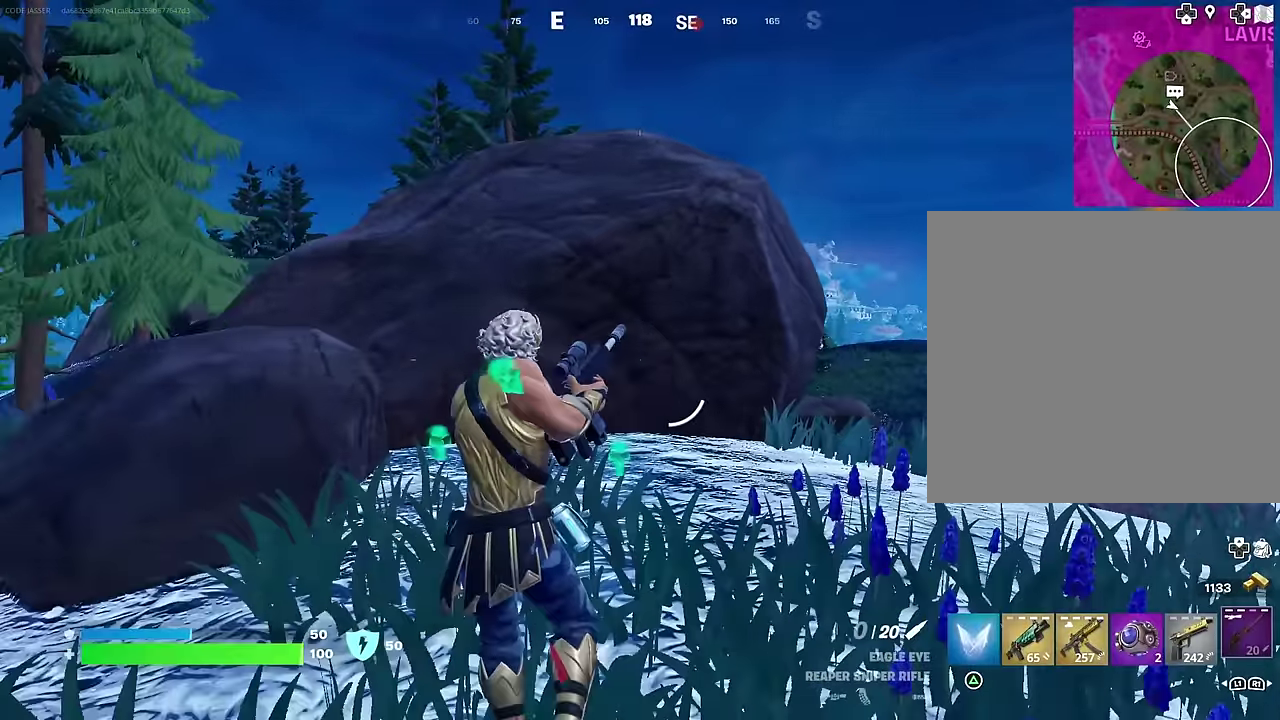
{"dt_ms": 400, "buttons": [], "left_stick": "down", "right_stick": "center", "events": [[100, "left_stick", "down"]]}
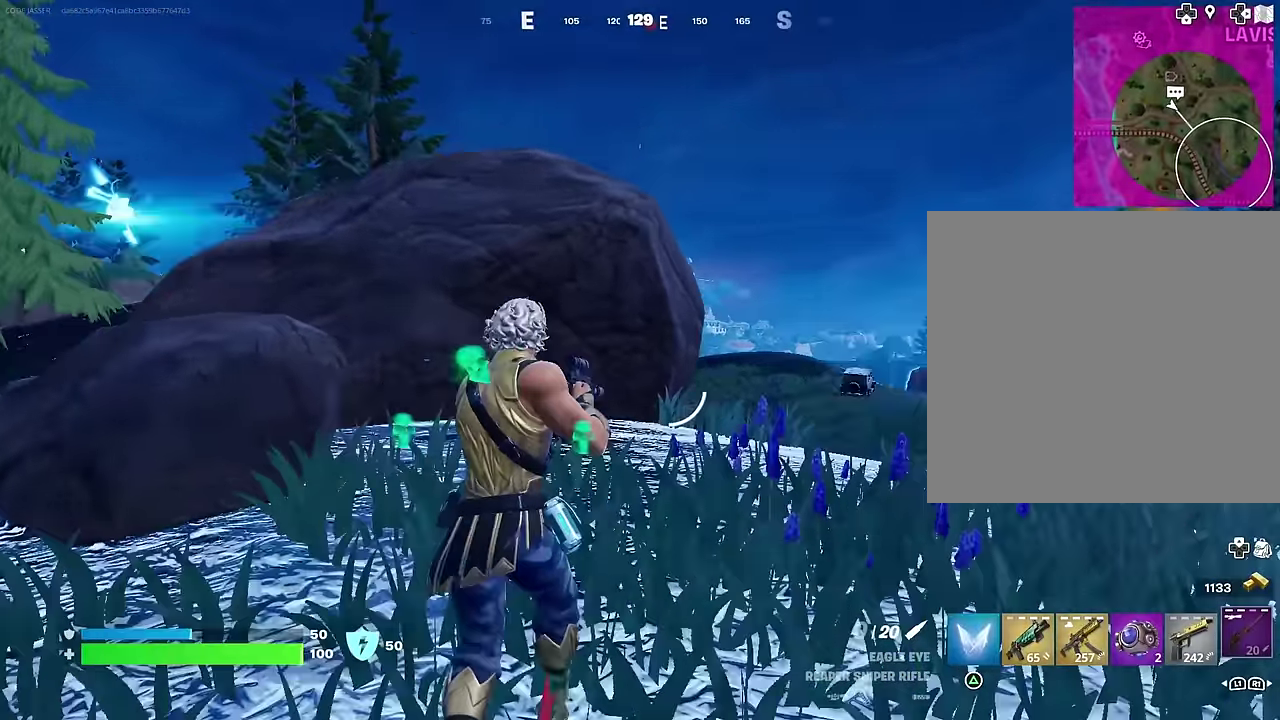
{"dt_ms": 600, "buttons": ["L2"], "left_stick": "down-right", "right_stick": "center", "events": [[33, "left_stick", "down-right"], [550, "L2", "down"]]}
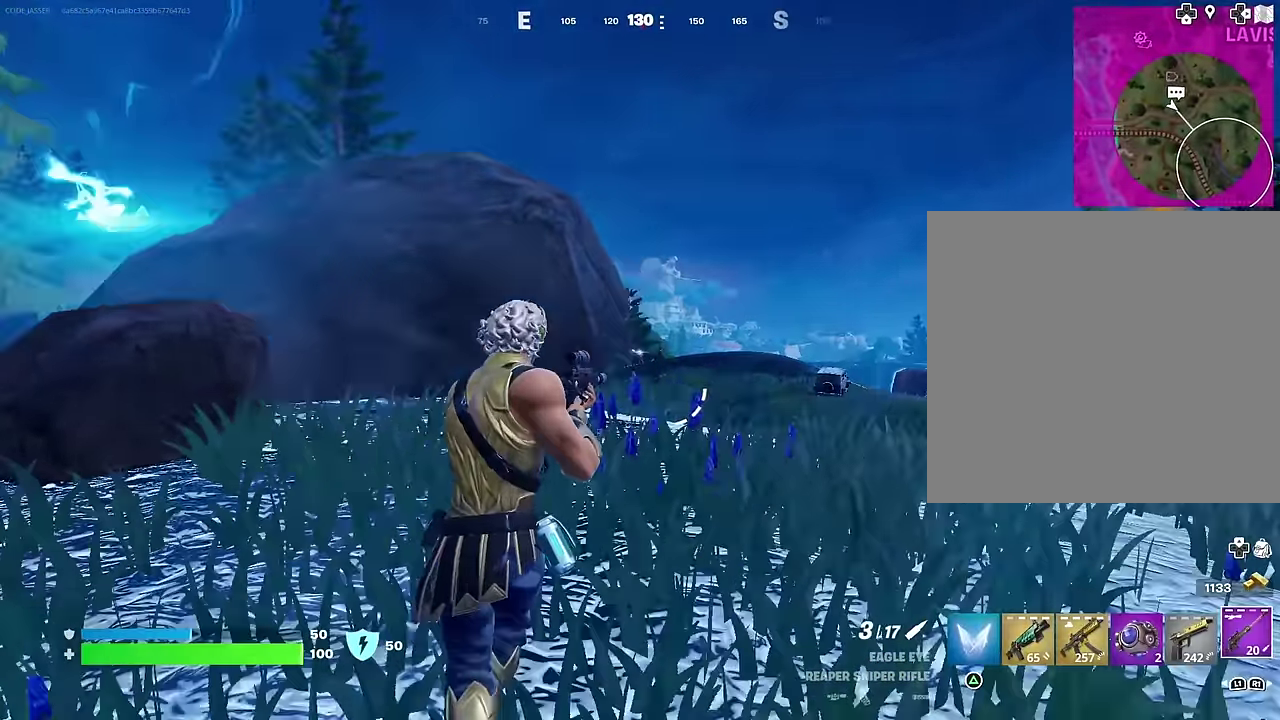
{"dt_ms": 400, "buttons": ["L2"], "left_stick": "down", "right_stick": "center", "events": [[233, "left_stick", "down"], [267, "right_stick", "up-left"], [367, "right_stick", "center"]]}
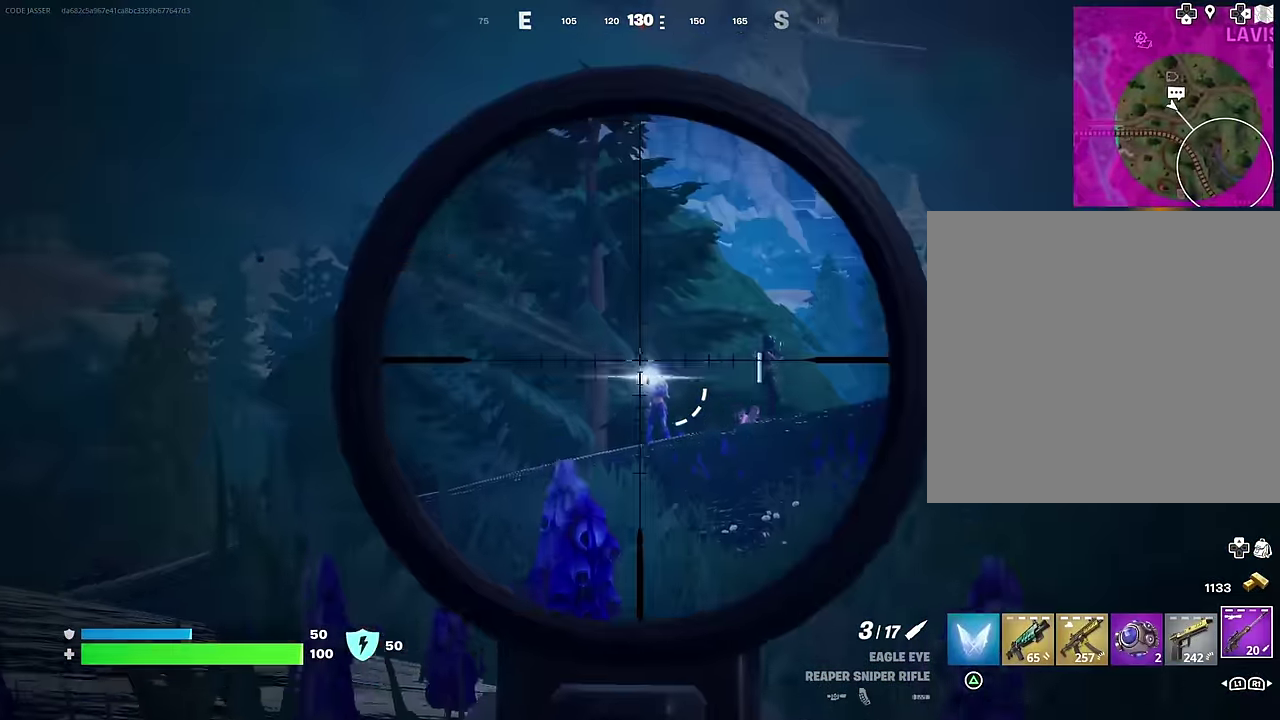
{"dt_ms": 700, "buttons": ["L3"], "left_stick": "up-left", "right_stick": "left"}
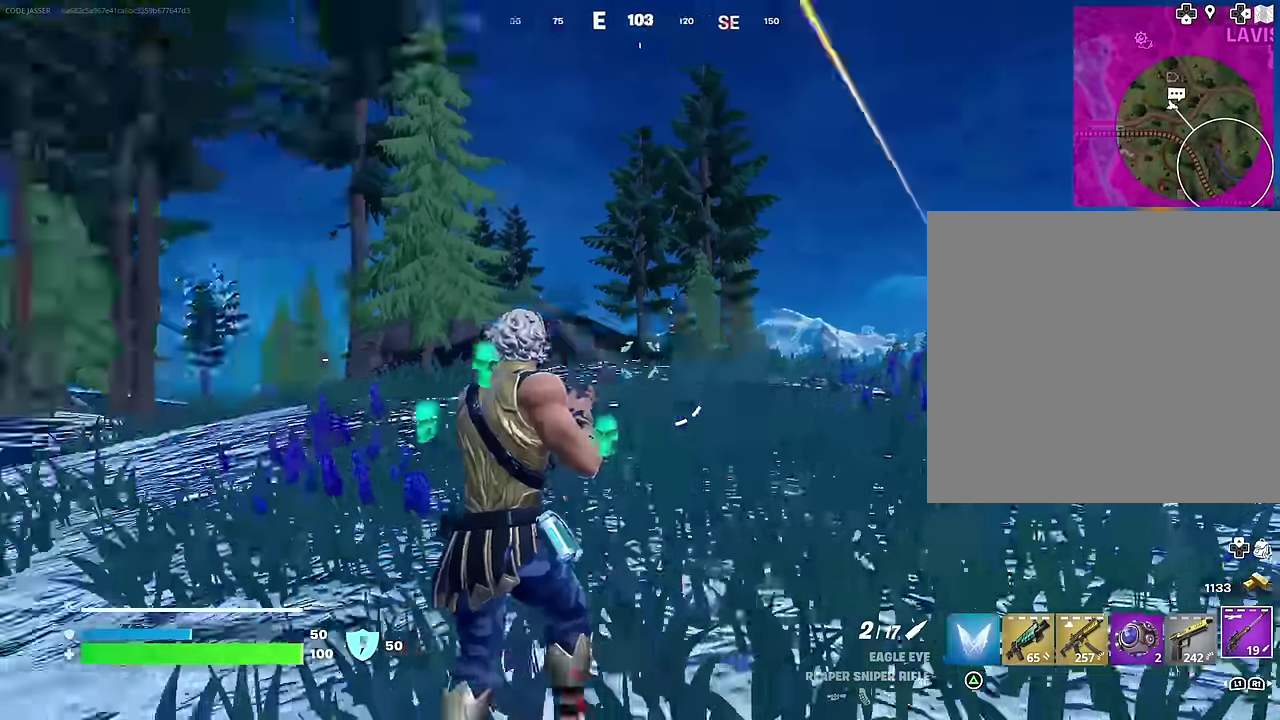
{"dt_ms": 300, "buttons": [], "left_stick": "up-left", "right_stick": "left"}
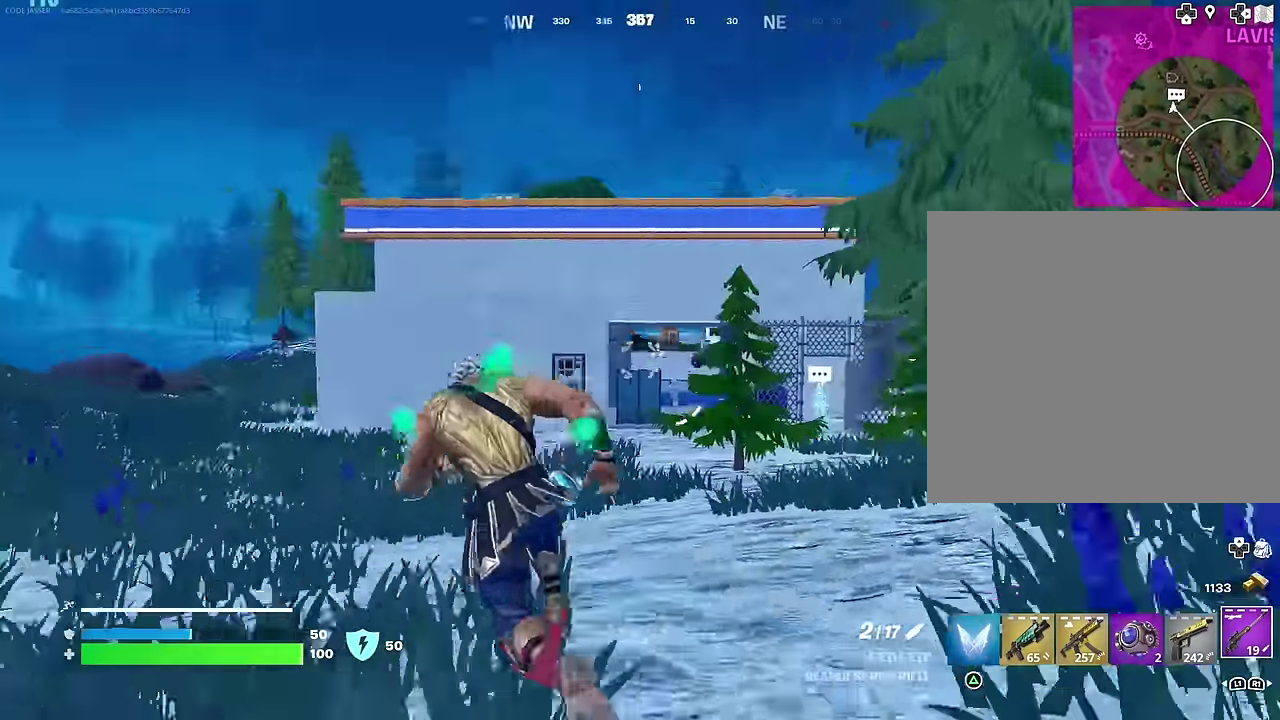
{"dt_ms": 700, "buttons": [], "left_stick": "up-right", "right_stick": "center"}
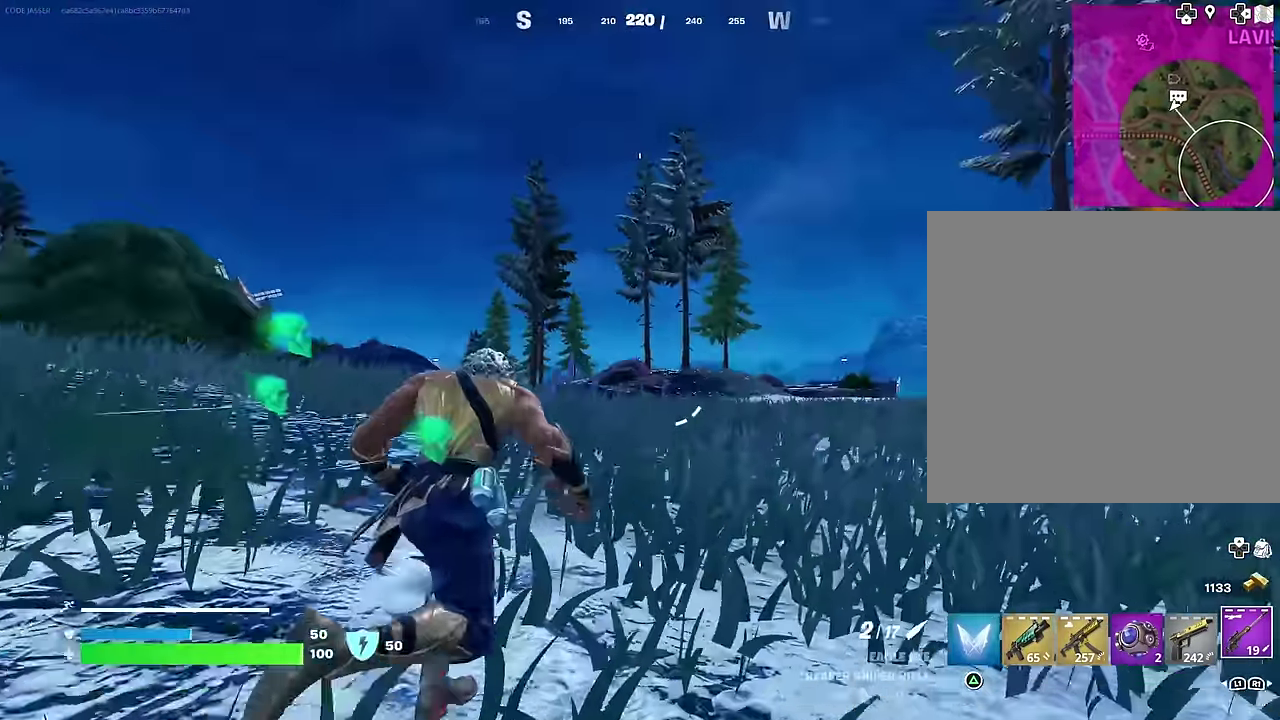
{"dt_ms": 300, "buttons": [], "left_stick": "right", "right_stick": "left", "events": [[133, "right_stick", "left"], [183, "right_stick", "center"], [250, "right_stick", "left"], [283, "left_stick", "right"]]}
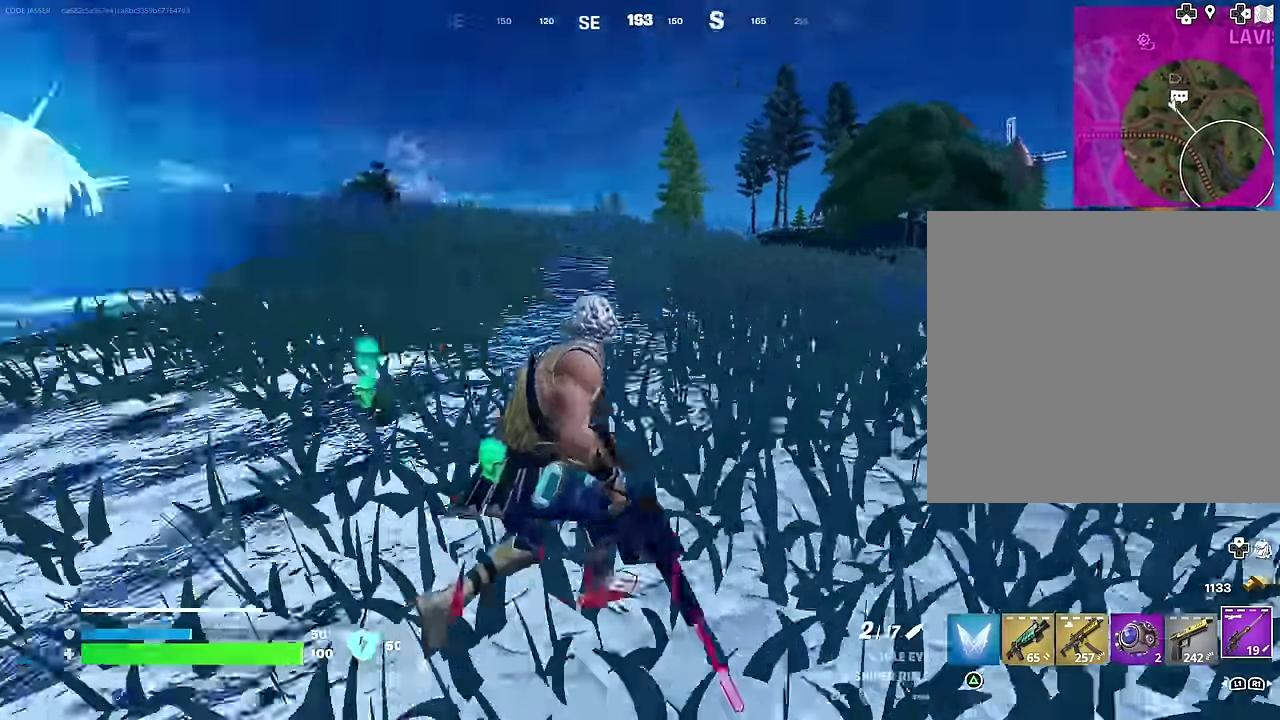
{"dt_ms": 600, "buttons": [], "left_stick": "right", "right_stick": "center", "events": [[83, "right_stick", "center"], [367, "right_stick", "right"], [450, "right_stick", "center"]]}
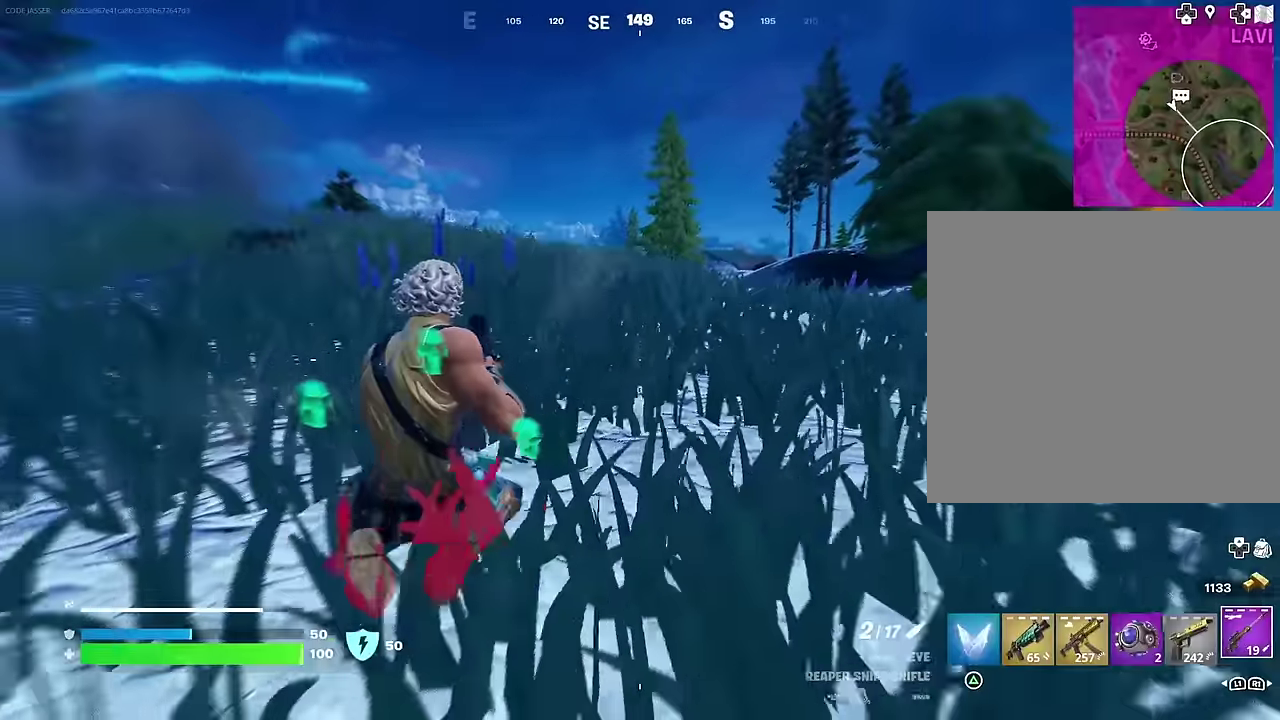
{"dt_ms": 400, "buttons": [], "left_stick": "right", "right_stick": "center", "events": [[33, "CROSS", "down"], [50, "left_stick", "up-right"], [117, "CROSS", "up"], [267, "right_stick", "left"], [350, "right_stick", "center"], [383, "left_stick", "right"]]}
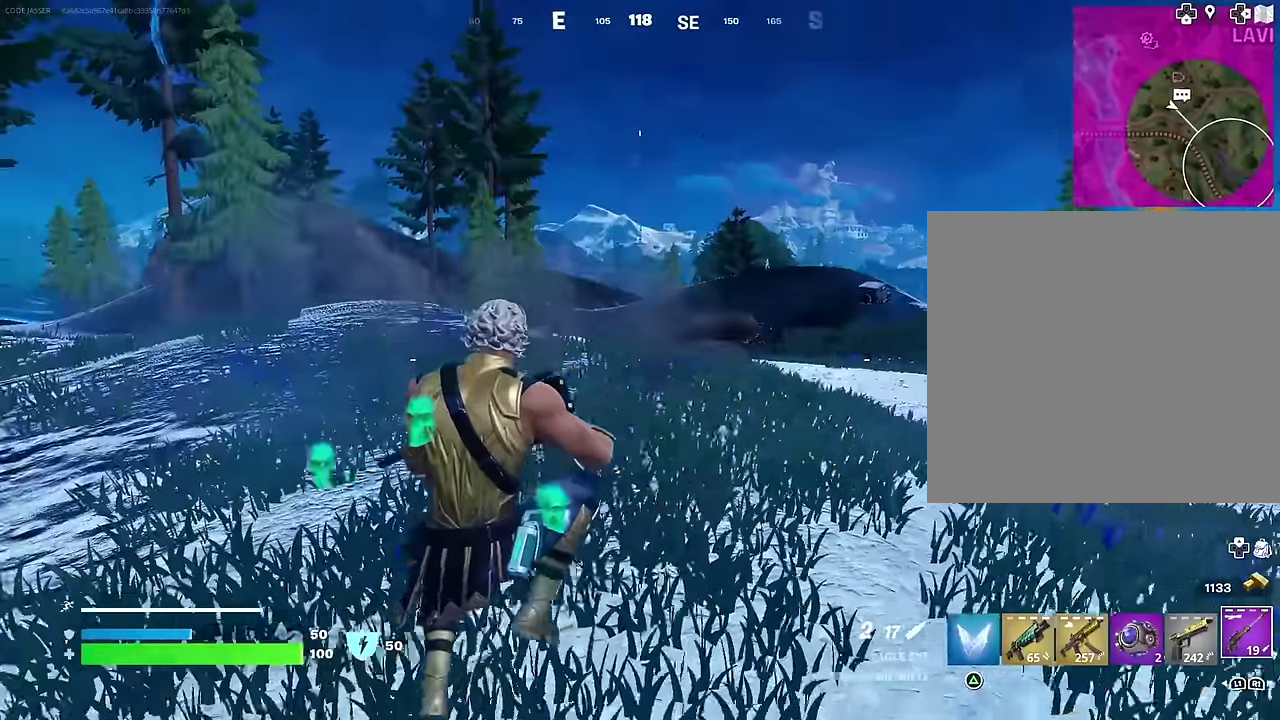
{"dt_ms": 700, "buttons": [], "left_stick": "right", "right_stick": "center"}
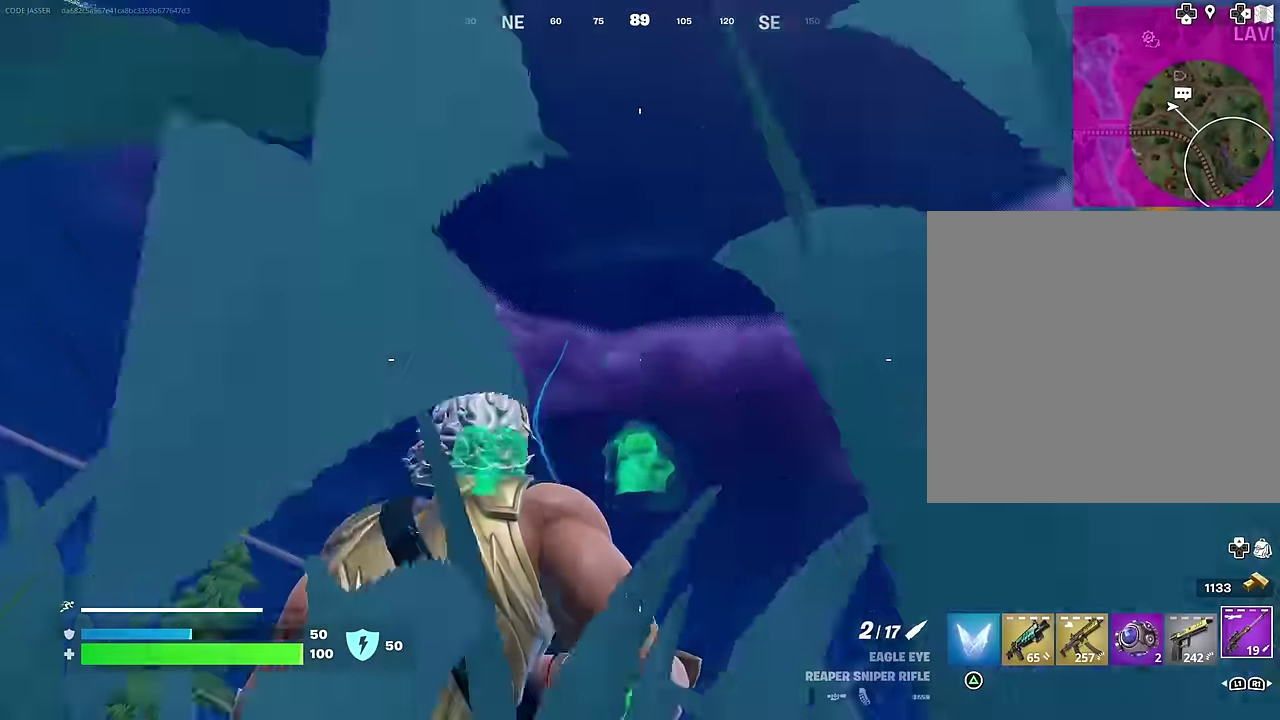
{"dt_ms": 300, "buttons": [], "left_stick": "right", "right_stick": "center"}
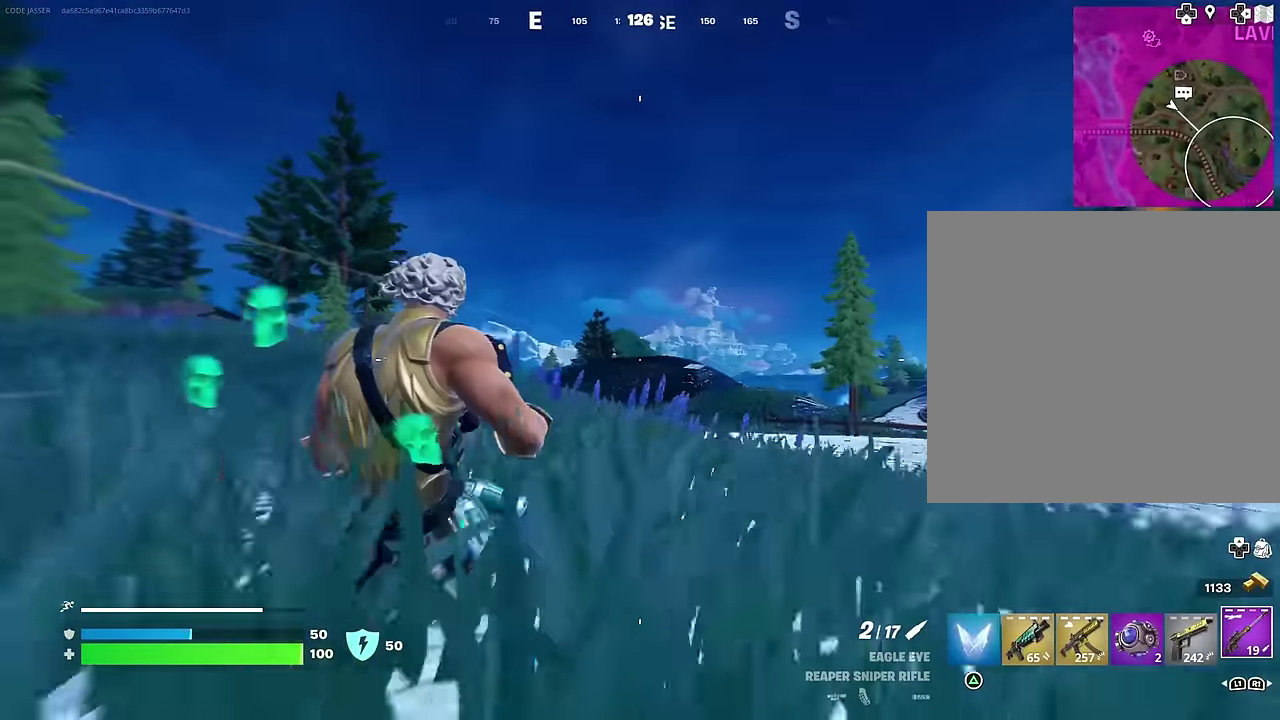
{"dt_ms": 700, "buttons": ["L2"], "left_stick": "right", "right_stick": "center", "events": [[367, "right_stick", "down-left"], [450, "right_stick", "center"], [633, "L2", "down"]]}
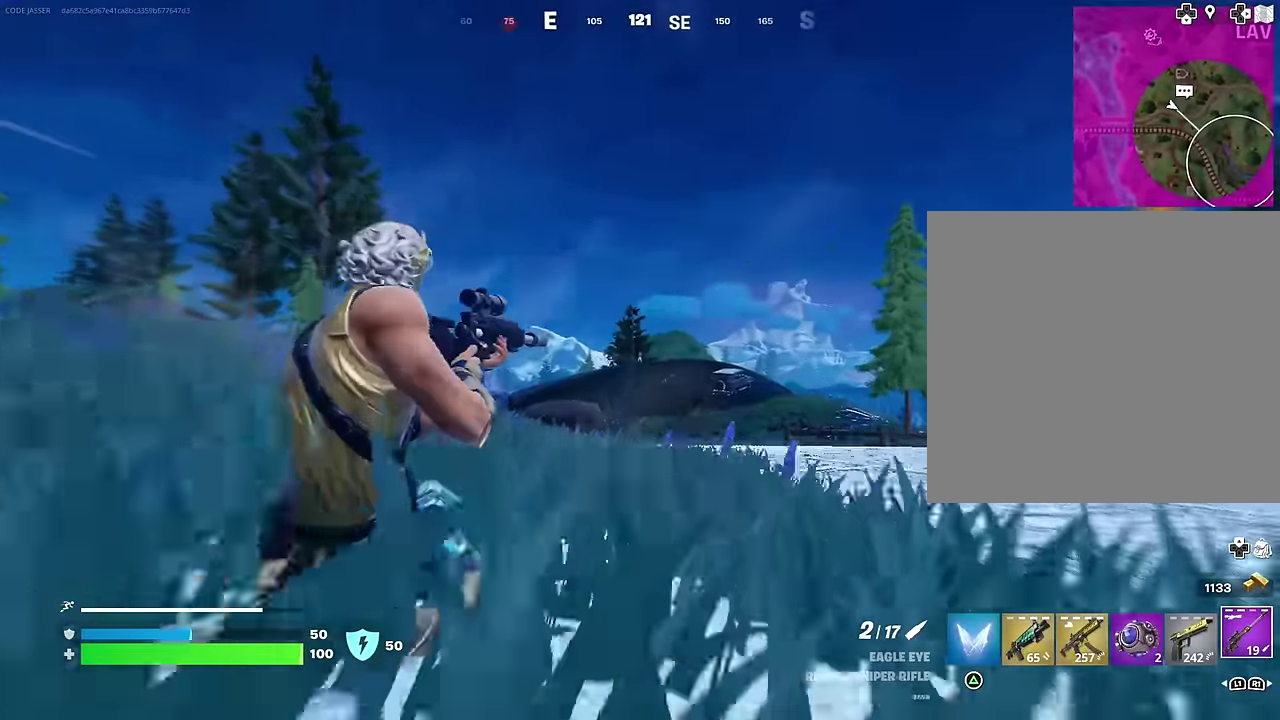
{"dt_ms": 300, "buttons": ["L2"], "left_stick": "right", "right_stick": "left", "events": [[133, "right_stick", "left"]]}
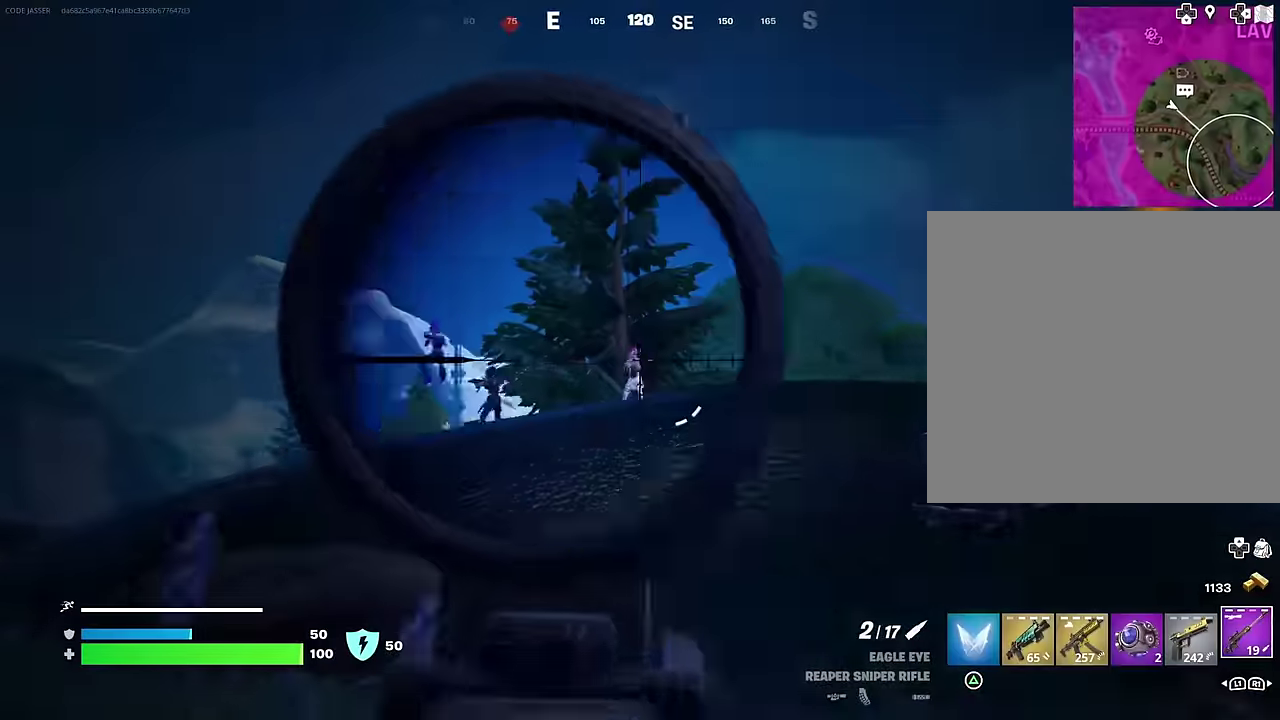
{"dt_ms": 700, "buttons": [], "left_stick": "up-right", "right_stick": "right"}
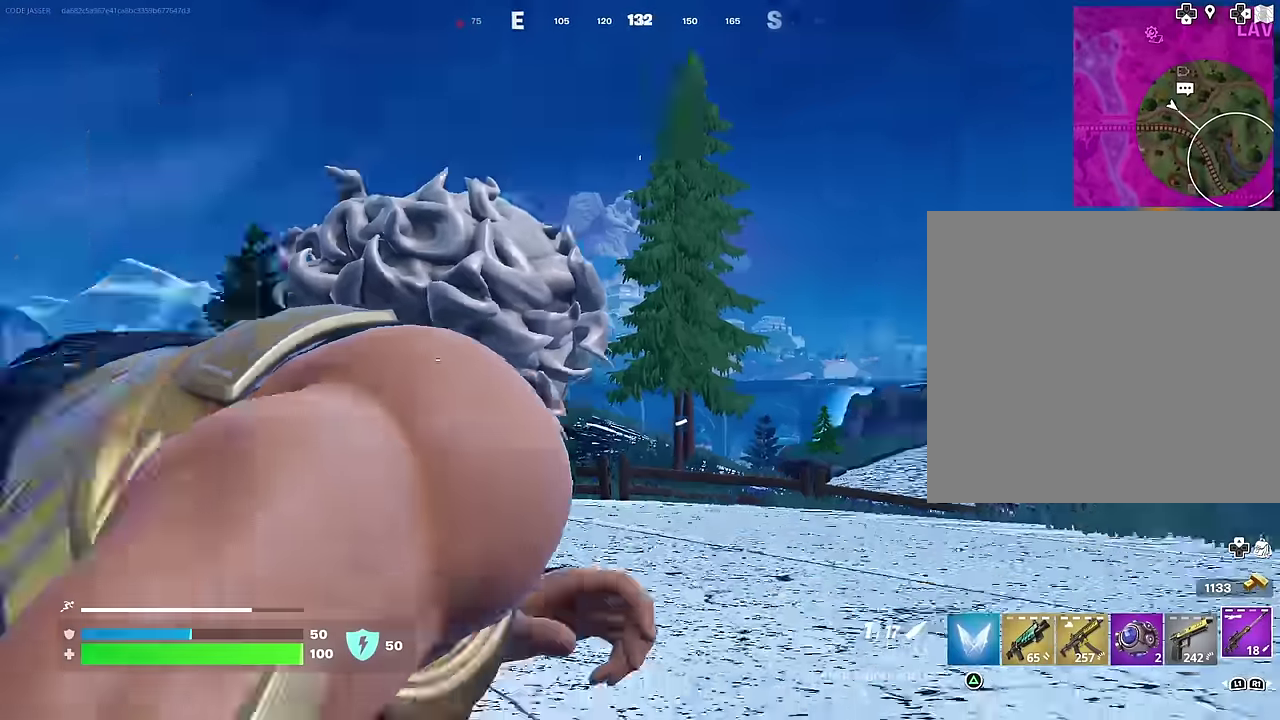
{"dt_ms": 300, "buttons": [], "left_stick": "up-right", "right_stick": "center", "events": [[150, "right_stick", "center"], [217, "CROSS", "down"], [284, "CROSS", "up"]]}
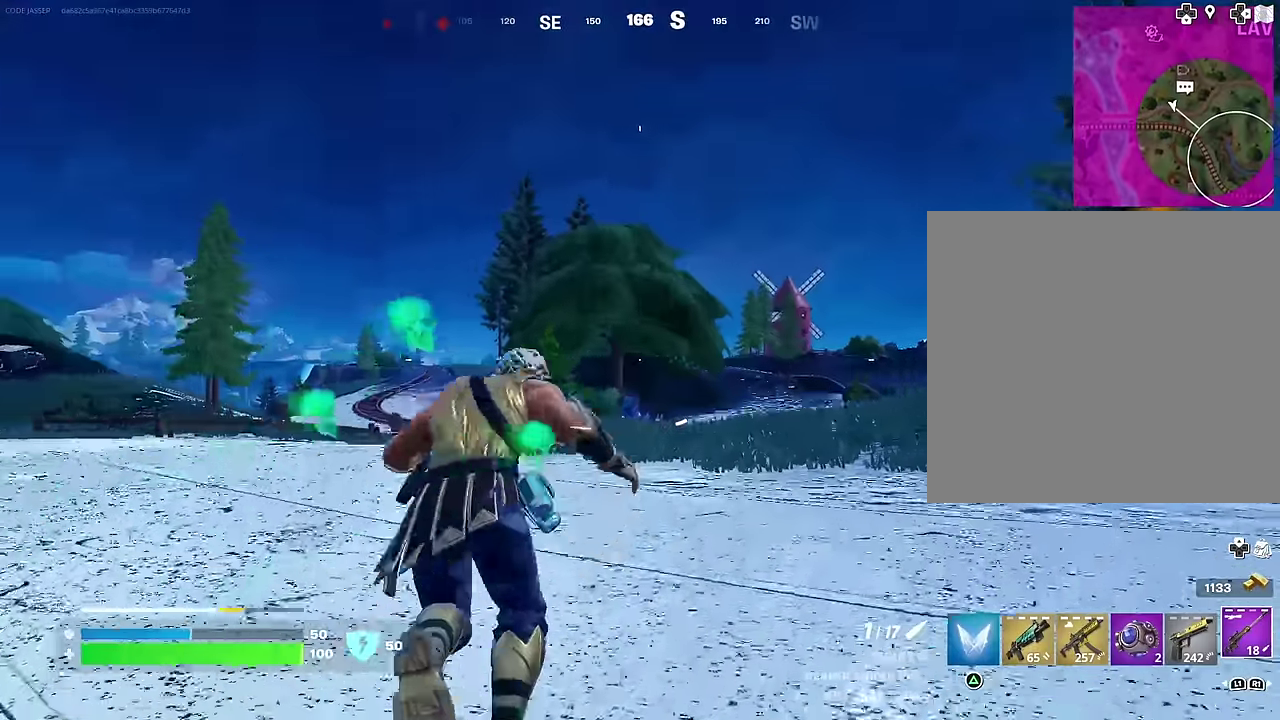
{"dt_ms": 600, "buttons": ["R3"], "left_stick": "up-right", "right_stick": "center"}
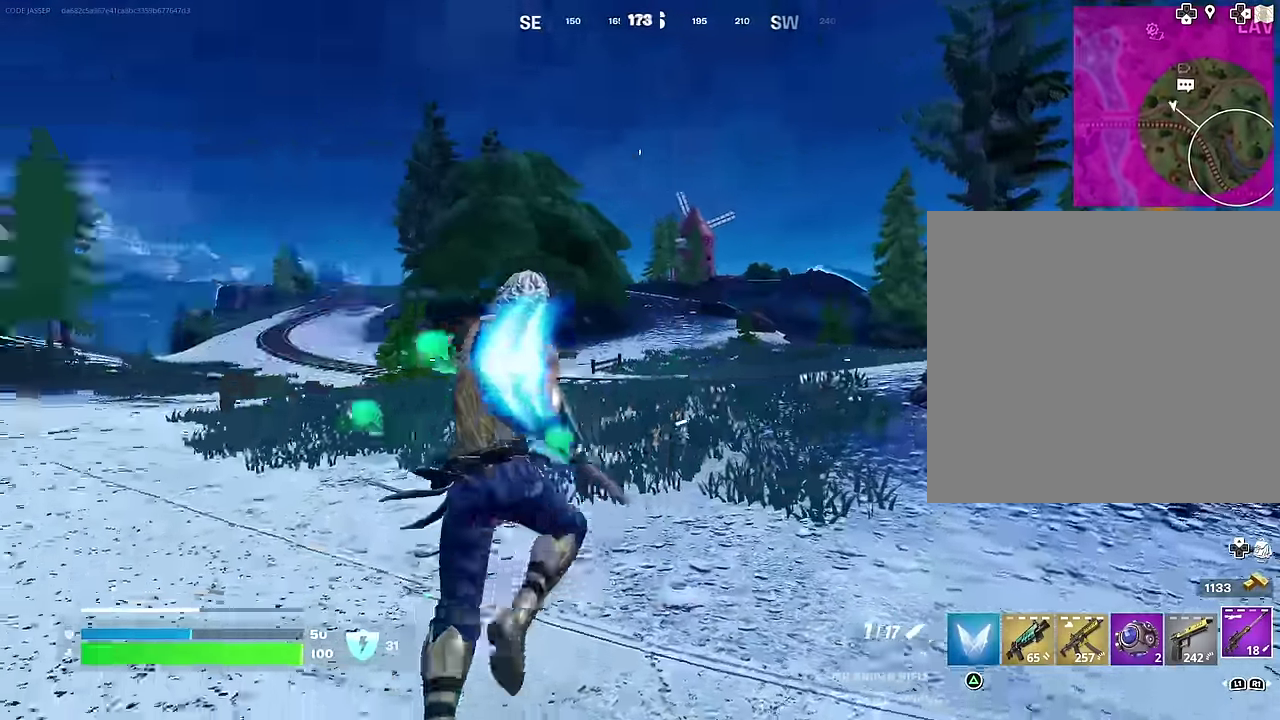
{"dt_ms": 400, "buttons": [], "left_stick": "up-right", "right_stick": "right"}
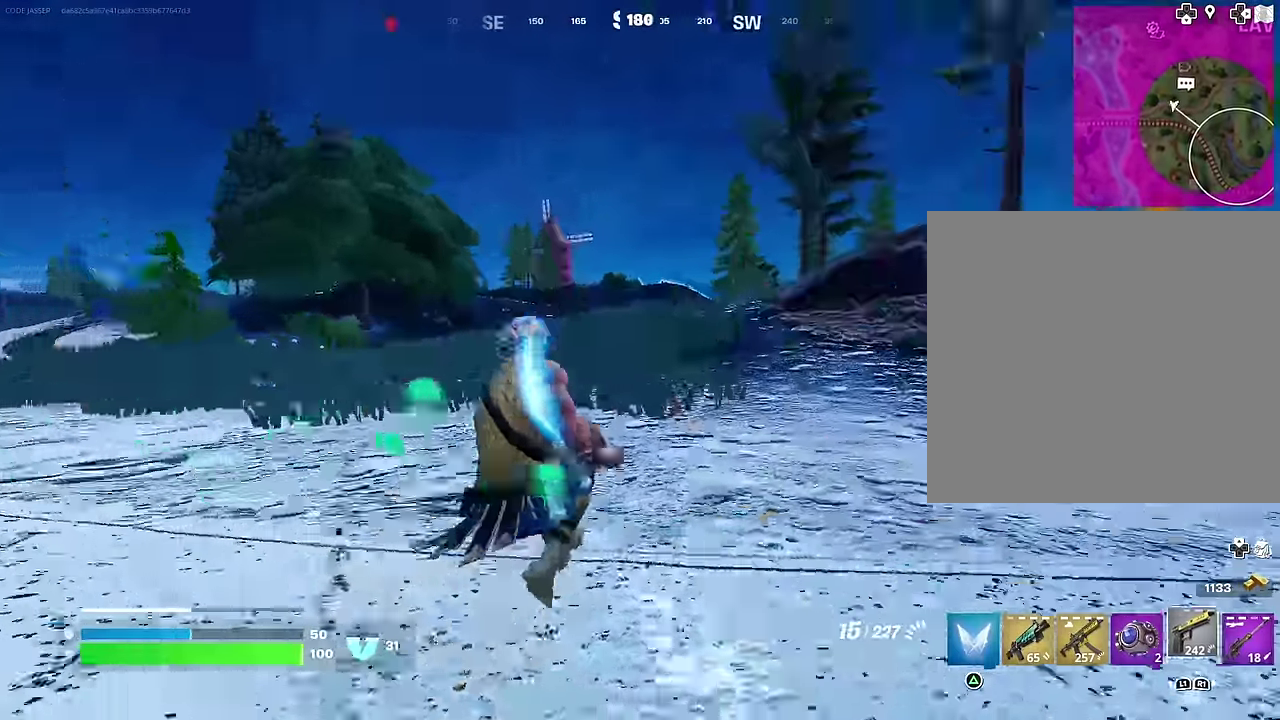
{"dt_ms": 600, "buttons": [], "left_stick": "up-left", "right_stick": "down-right", "events": [[34, "L1", "down"], [50, "right_stick", "center"], [150, "L1", "up"], [217, "left_stick", "up"], [267, "left_stick", "center"], [417, "right_stick", "down-right"], [434, "left_stick", "up"], [500, "R2", "down"], [517, "left_stick", "up-left"], [584, "R2", "up"]]}
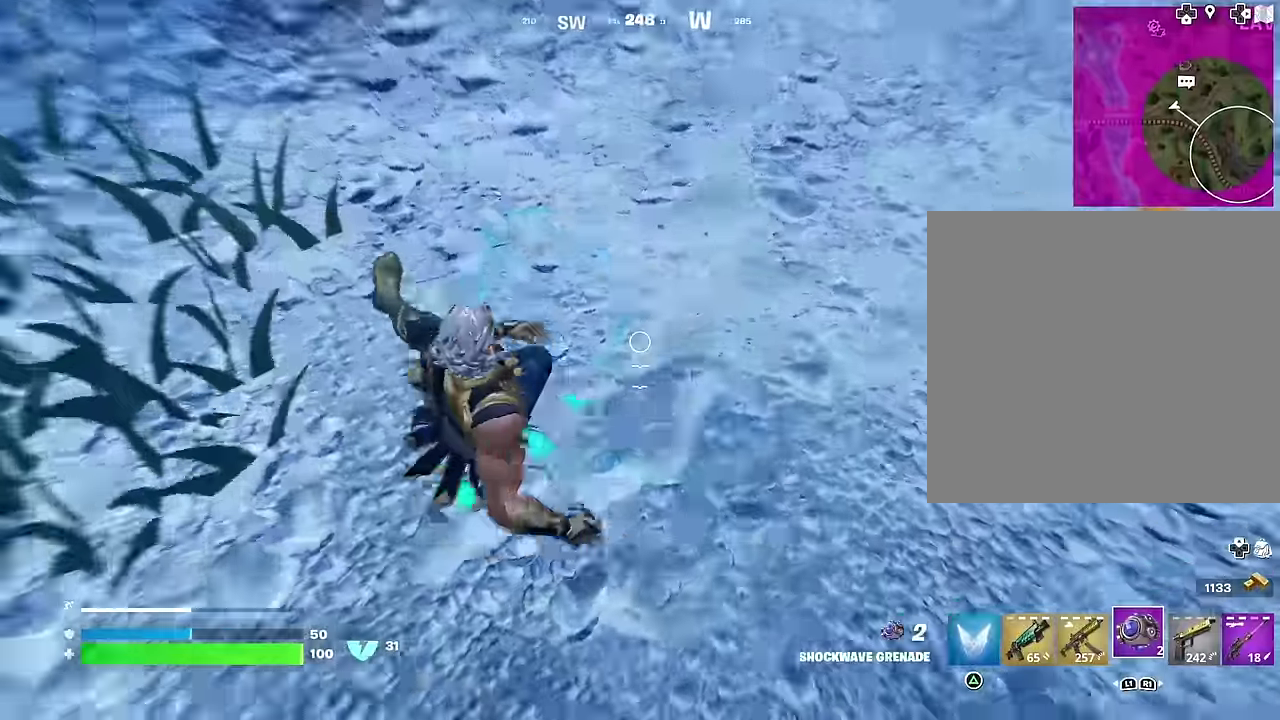
{"dt_ms": 400, "buttons": [], "left_stick": "up-left", "right_stick": "up-left"}
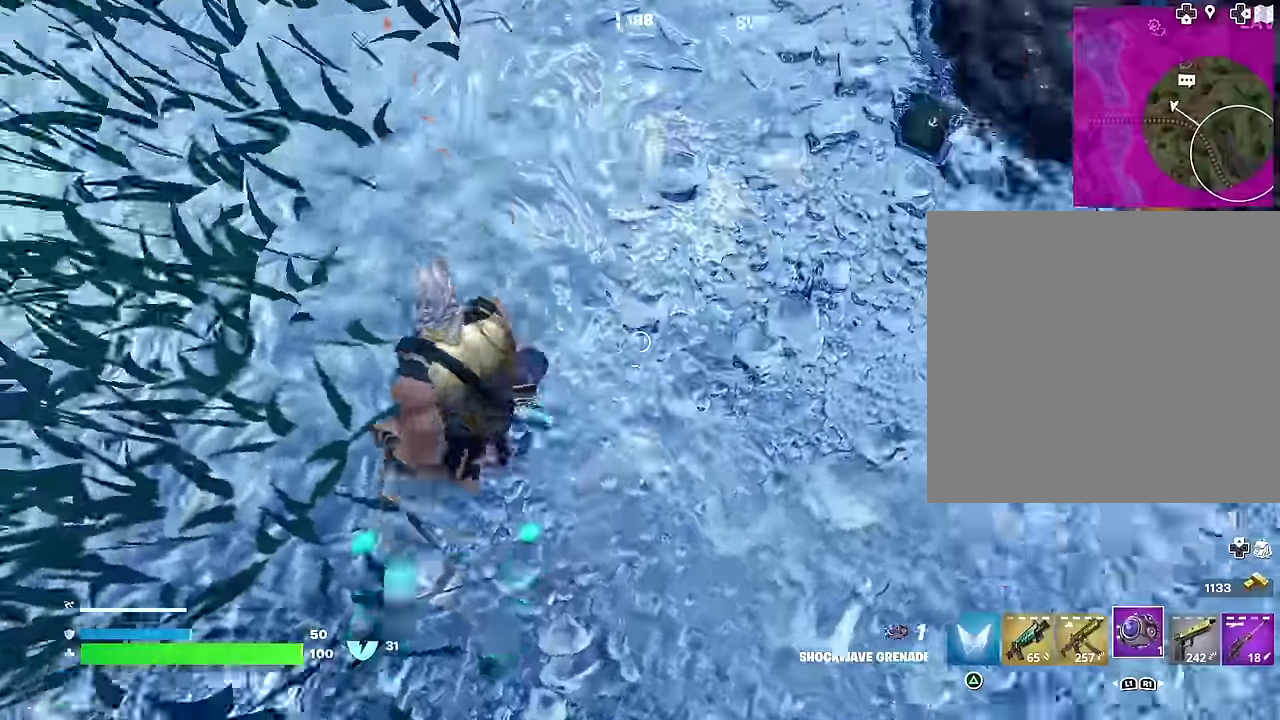
{"dt_ms": 600, "buttons": ["R1"], "left_stick": "up-left", "right_stick": "center", "events": [[34, "left_stick", "up"], [50, "right_stick", "up"], [134, "CROSS", "down"], [217, "CROSS", "up"], [250, "right_stick", "center"], [484, "R1", "down"], [500, "left_stick", "up-left"], [550, "R1", "up"], [600, "R1", "down"]]}